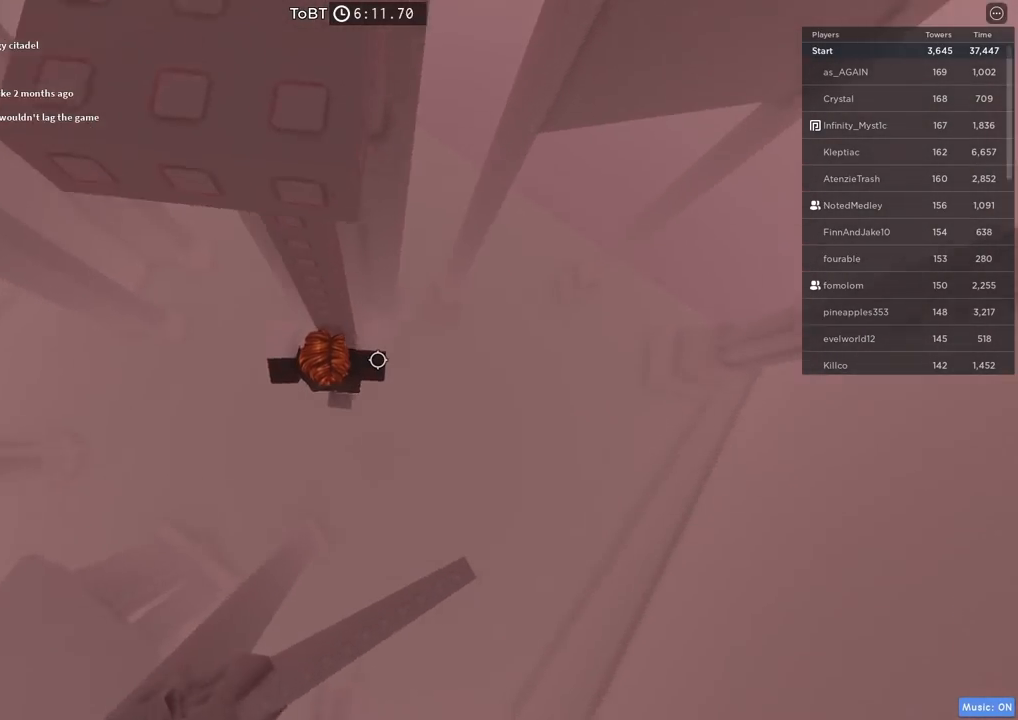
Gameplay with keyboard; each line is a JSON object with the keys held at the frame after it. "events" lists presses ("down") and releases ("up") of "a", "ctrl", "d", "e", "q", "s", "shift", "space" and "w" between this image and that frame as [ms after this image, input, new state], when the widget could be followed in between. No other keys are recorded. Mouse input is not recorded.
{"keys": [], "events": [[150, "d", "down"], [150, "w", "down"], [250, "d", "up"], [250, "w", "up"]]}
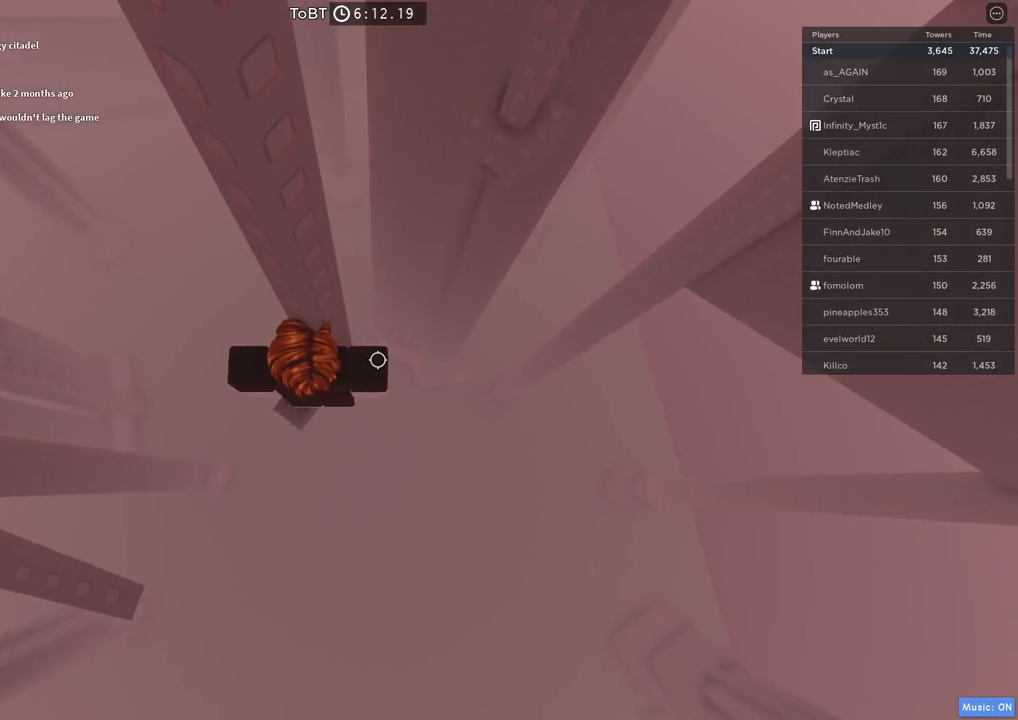
{"keys": ["d", "space"], "events": [[234, "d", "down"], [367, "space", "down"]]}
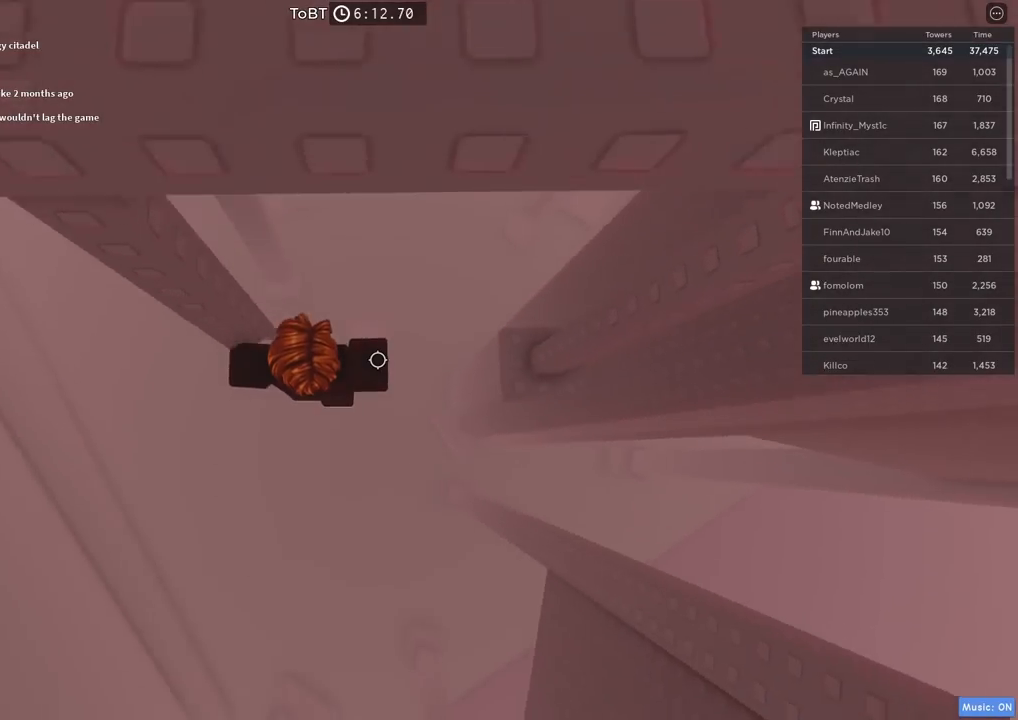
{"keys": ["w"], "events": [[17, "space", "up"], [384, "w", "down"], [500, "d", "up"]]}
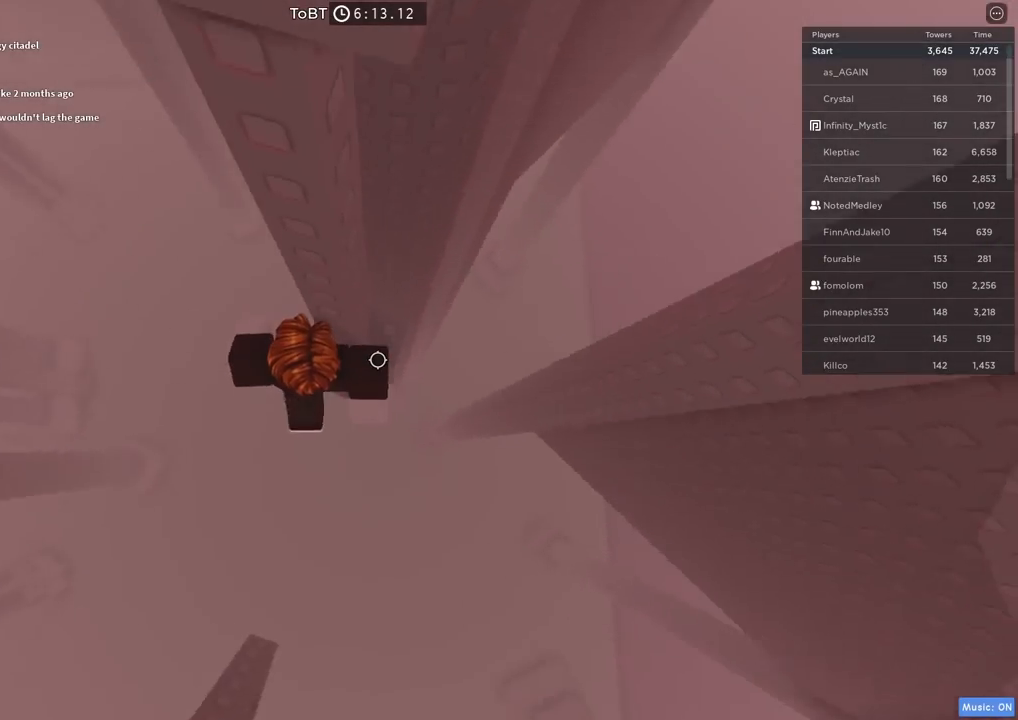
{"keys": [], "events": [[17, "w", "up"], [250, "d", "down"], [267, "w", "down"], [334, "d", "up"], [334, "w", "up"]]}
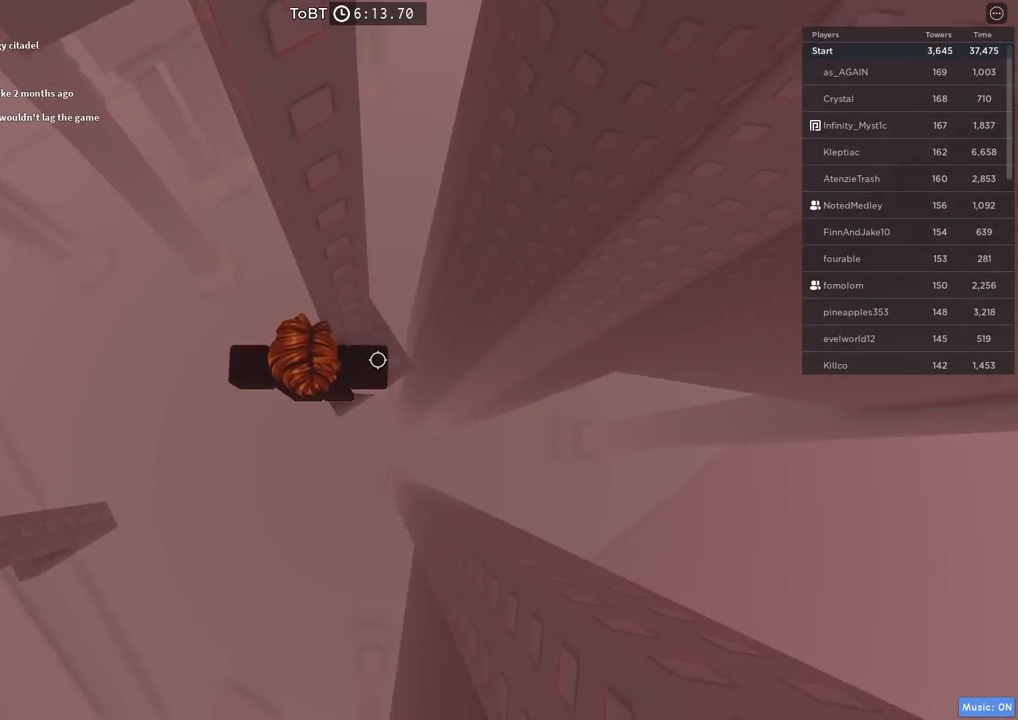
{"keys": [], "events": [[134, "d", "down"], [134, "w", "down"], [217, "d", "up"], [217, "w", "up"]]}
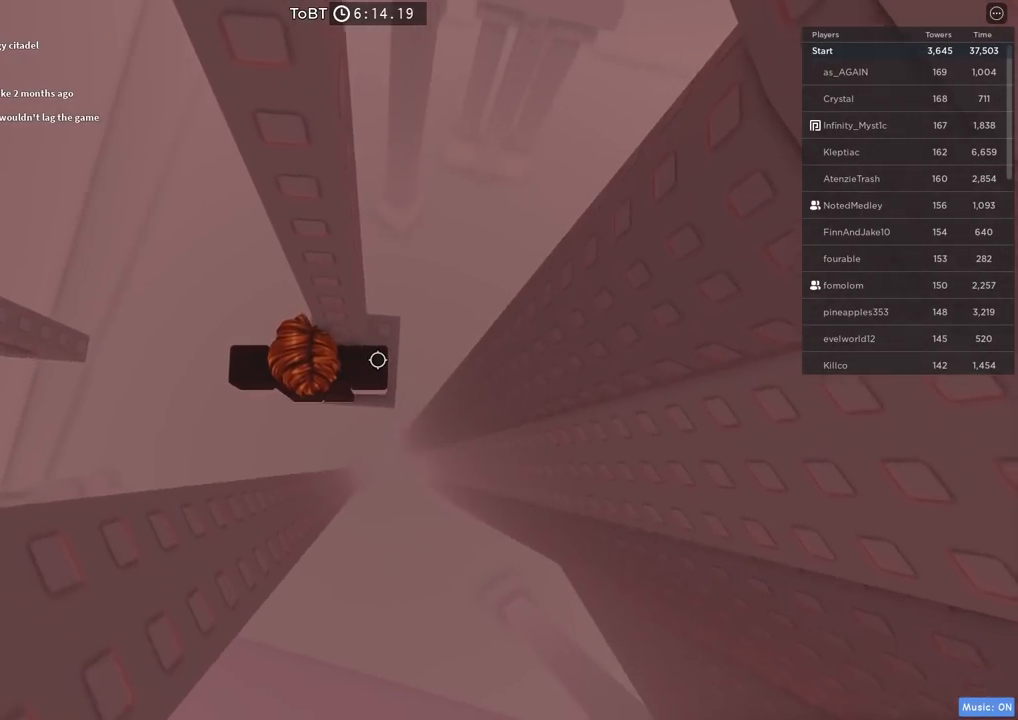
{"keys": [], "events": [[67, "w", "down"], [134, "w", "up"]]}
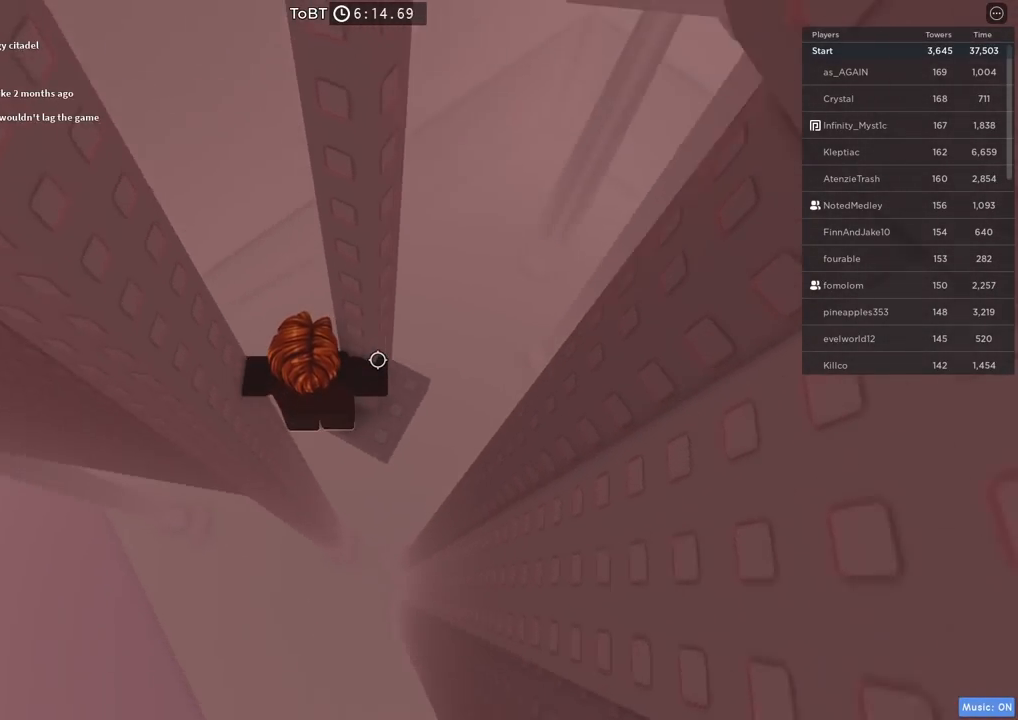
{"keys": [], "events": []}
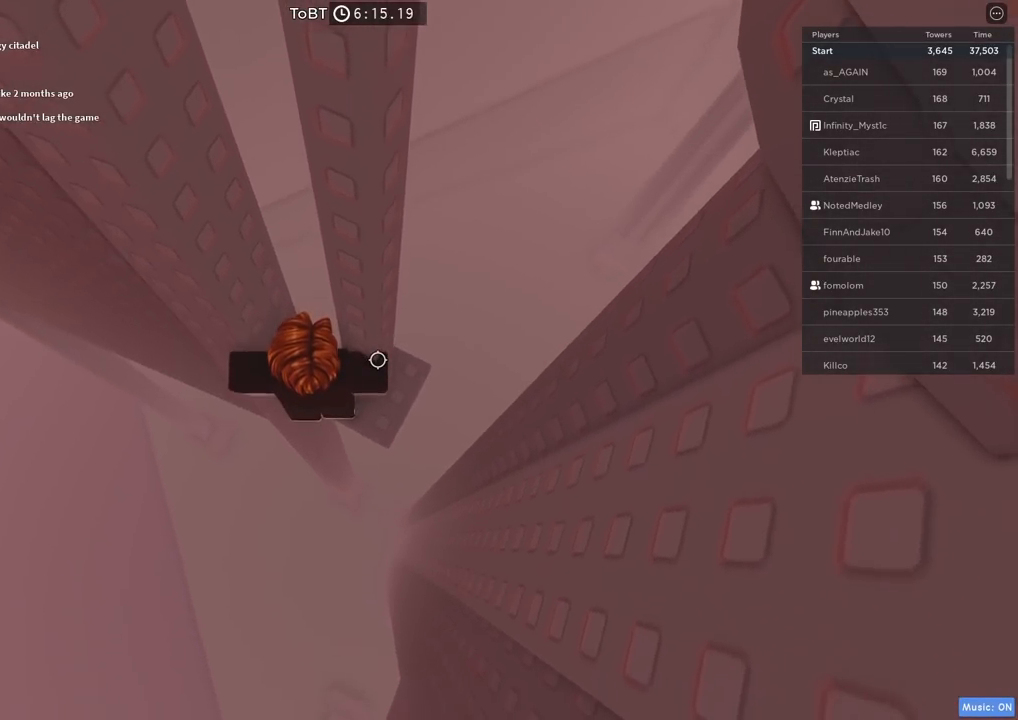
{"keys": [], "events": []}
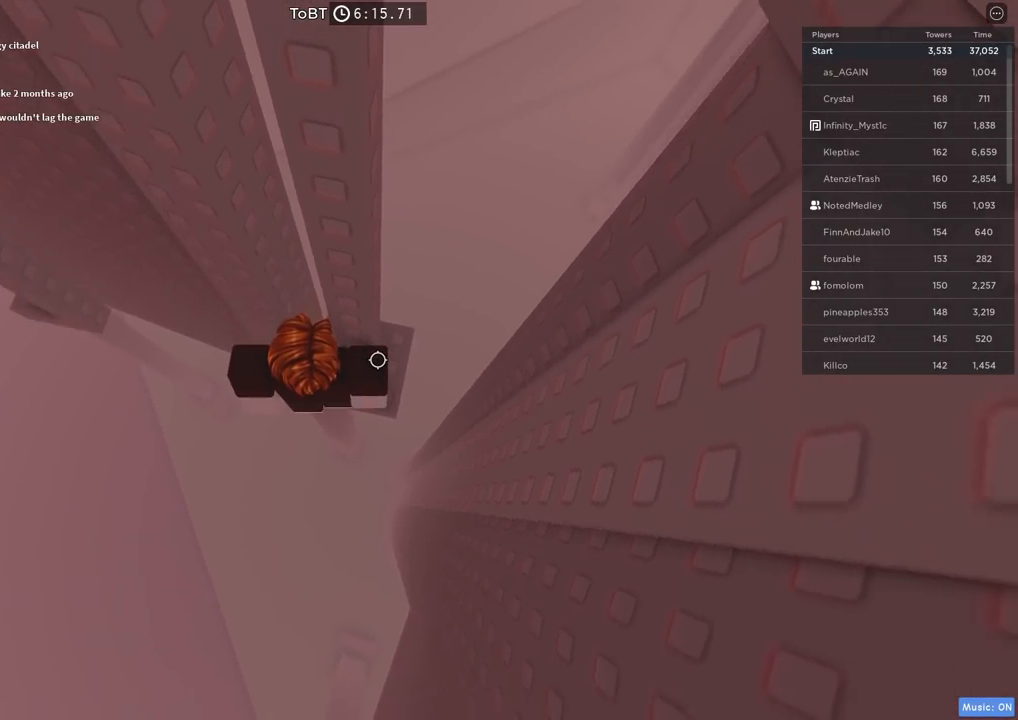
{"keys": ["a"], "events": [[200, "a", "down"], [317, "space", "down"], [484, "space", "up"]]}
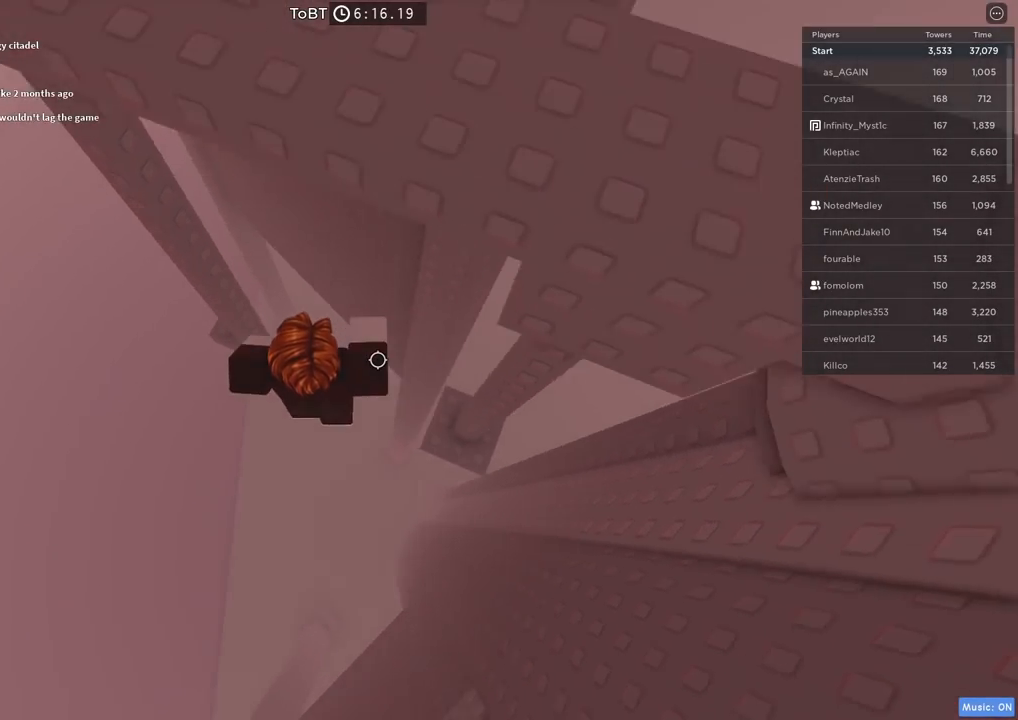
{"keys": [], "events": [[284, "w", "down"], [467, "a", "up"], [467, "w", "up"]]}
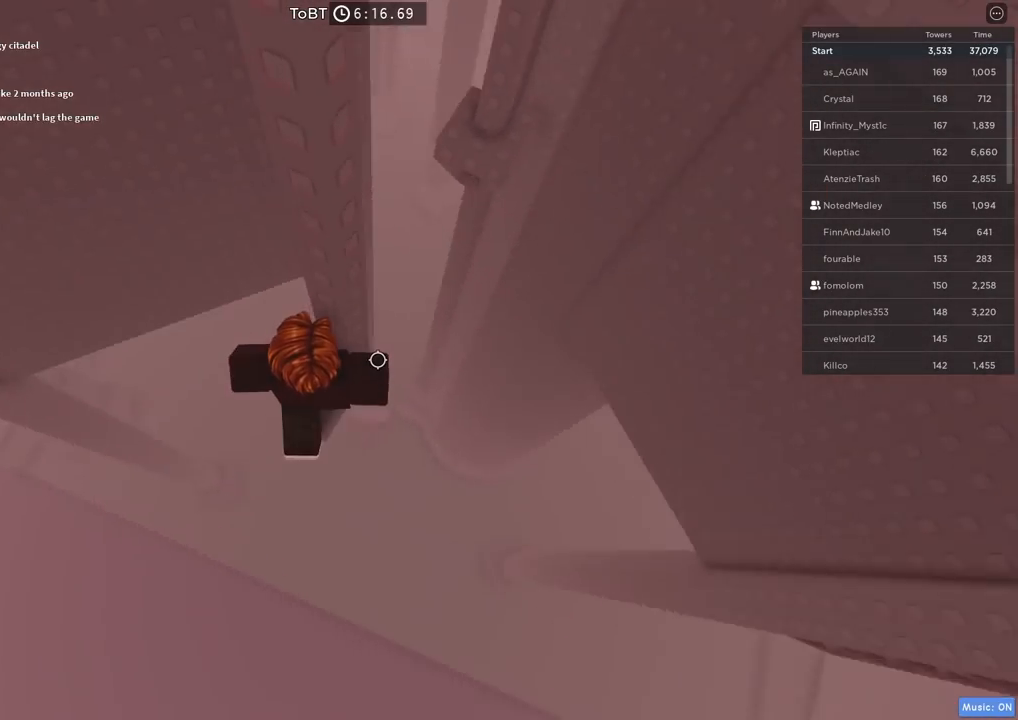
{"keys": [], "events": []}
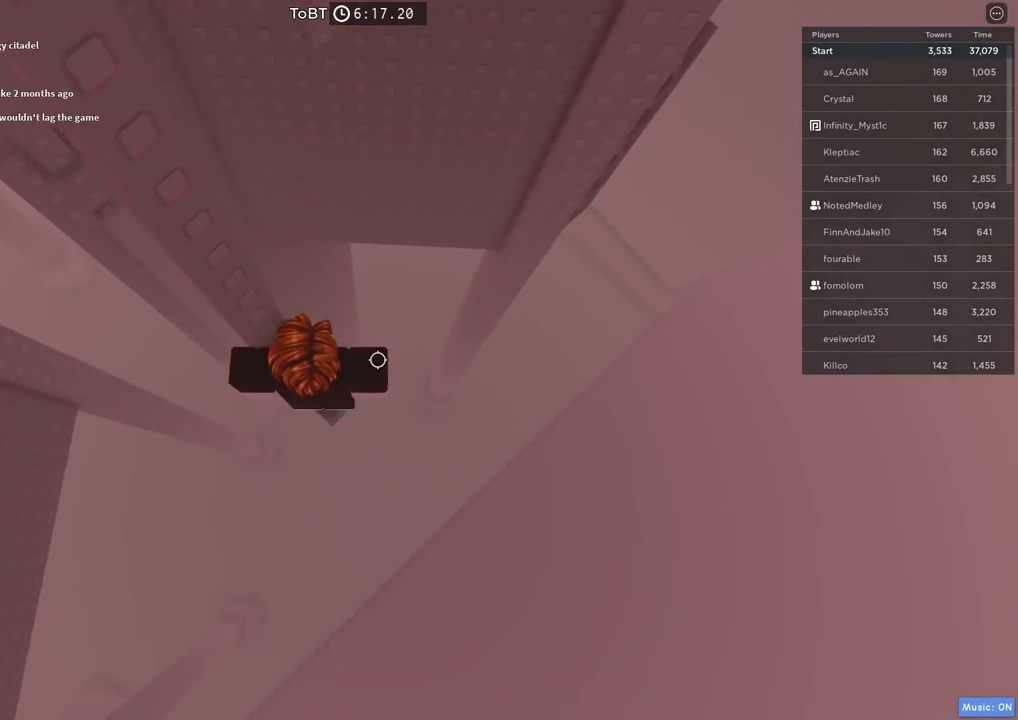
{"keys": [], "events": []}
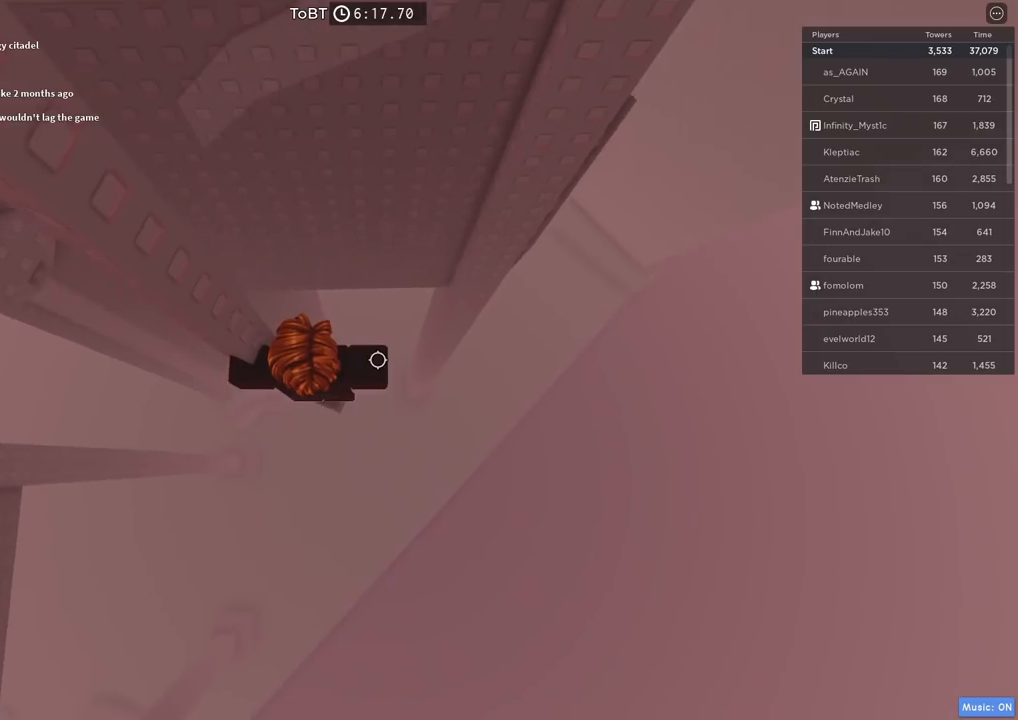
{"keys": ["d"], "events": [[84, "d", "down"], [234, "space", "down"], [417, "space", "up"]]}
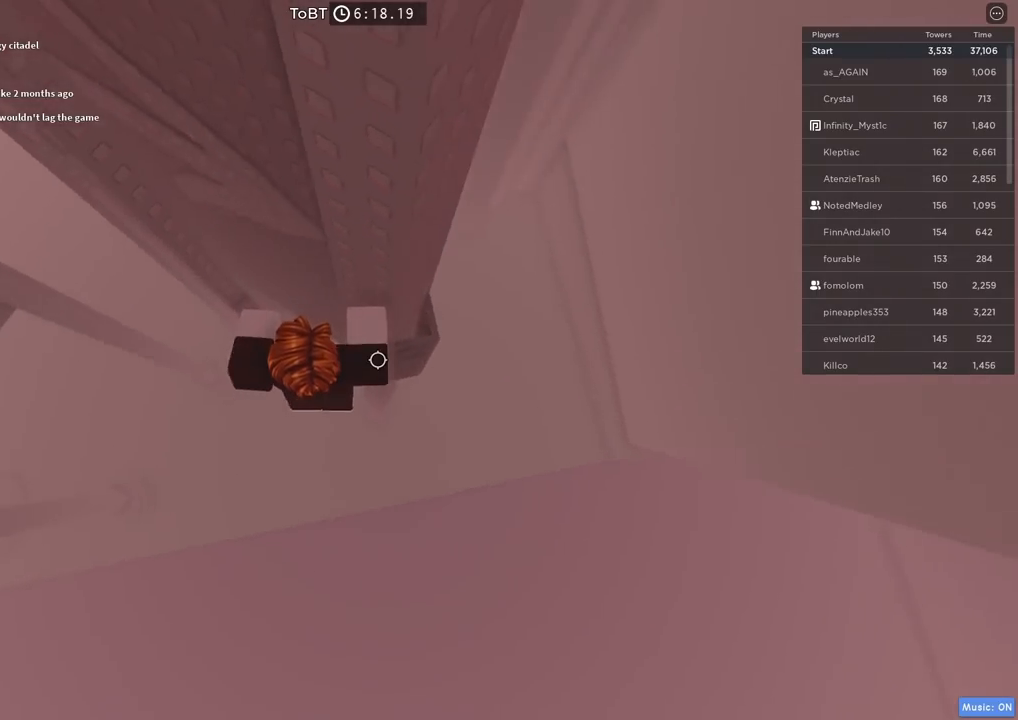
{"keys": ["d"], "events": [[50, "w", "down"], [417, "d", "up"], [417, "w", "up"], [484, "d", "down"]]}
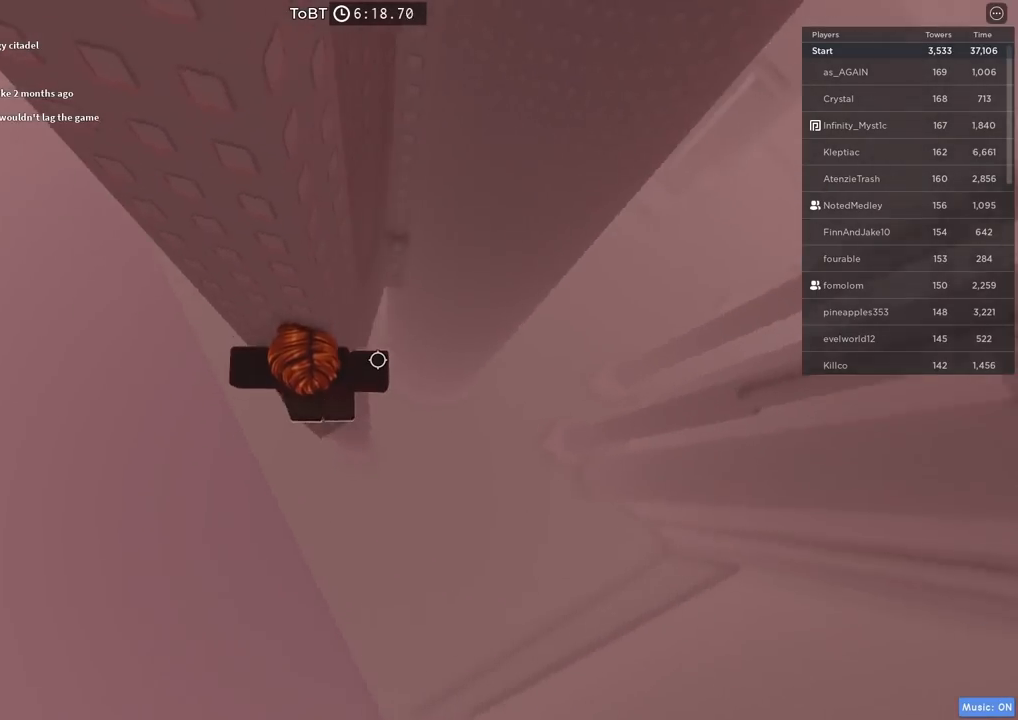
{"keys": ["d"], "events": [[84, "space", "down"], [250, "space", "up"]]}
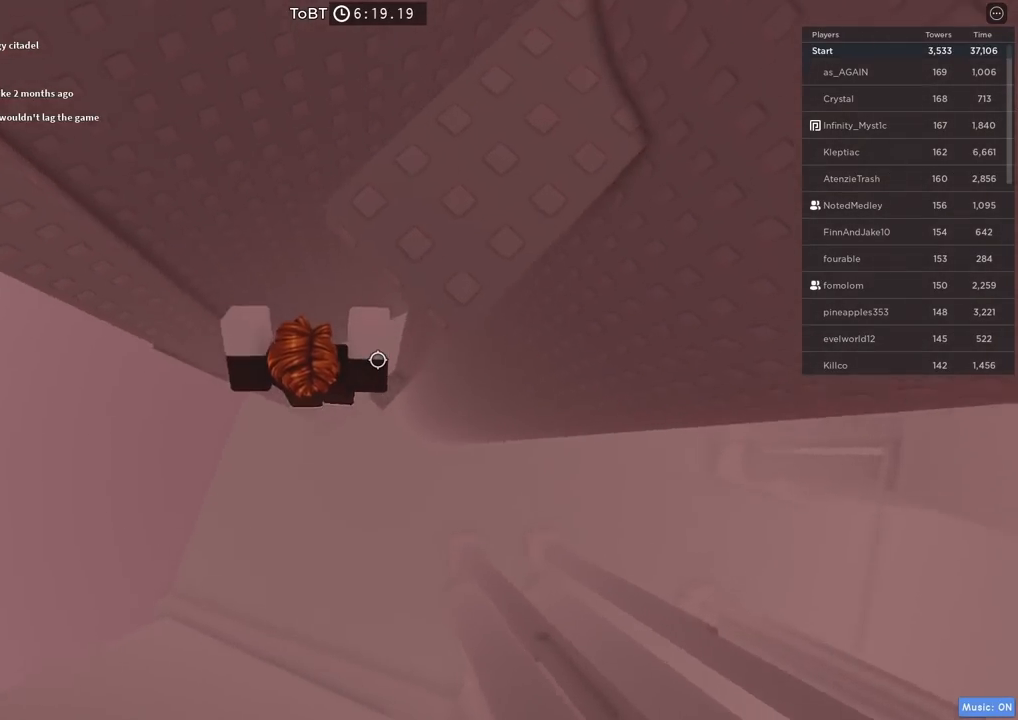
{"keys": [], "events": [[184, "d", "up"]]}
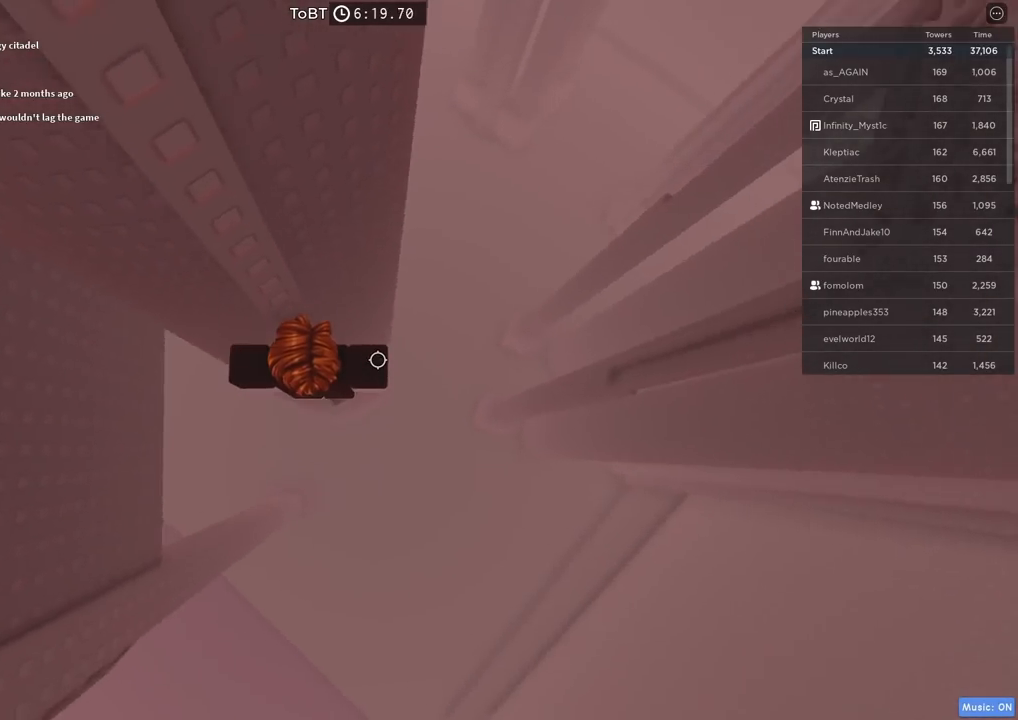
{"keys": ["shift"], "events": [[184, "d", "down"], [234, "d", "up"], [484, "shift", "down"]]}
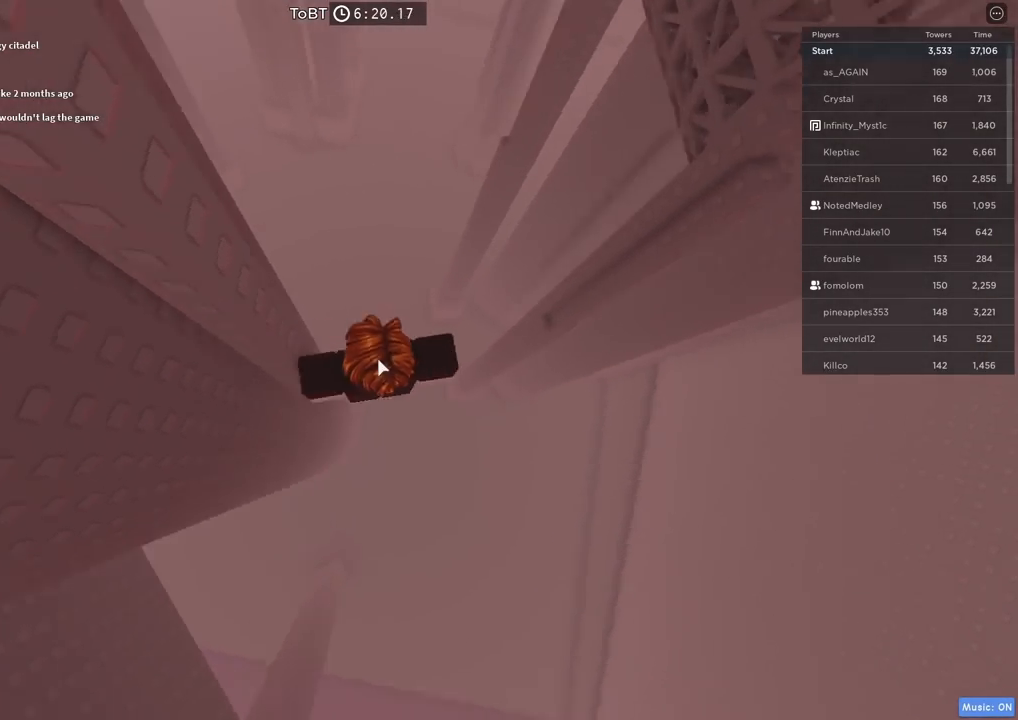
{"keys": ["w"], "events": [[100, "shift", "up"], [450, "w", "down"]]}
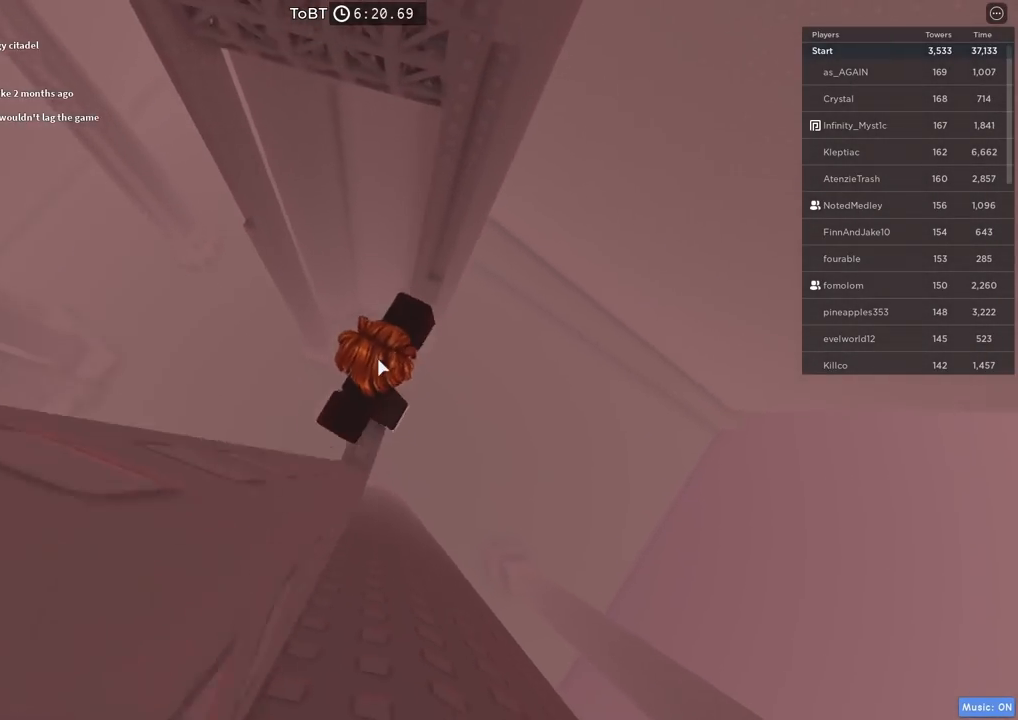
{"keys": ["w"], "events": [[84, "space", "down"], [234, "space", "up"]]}
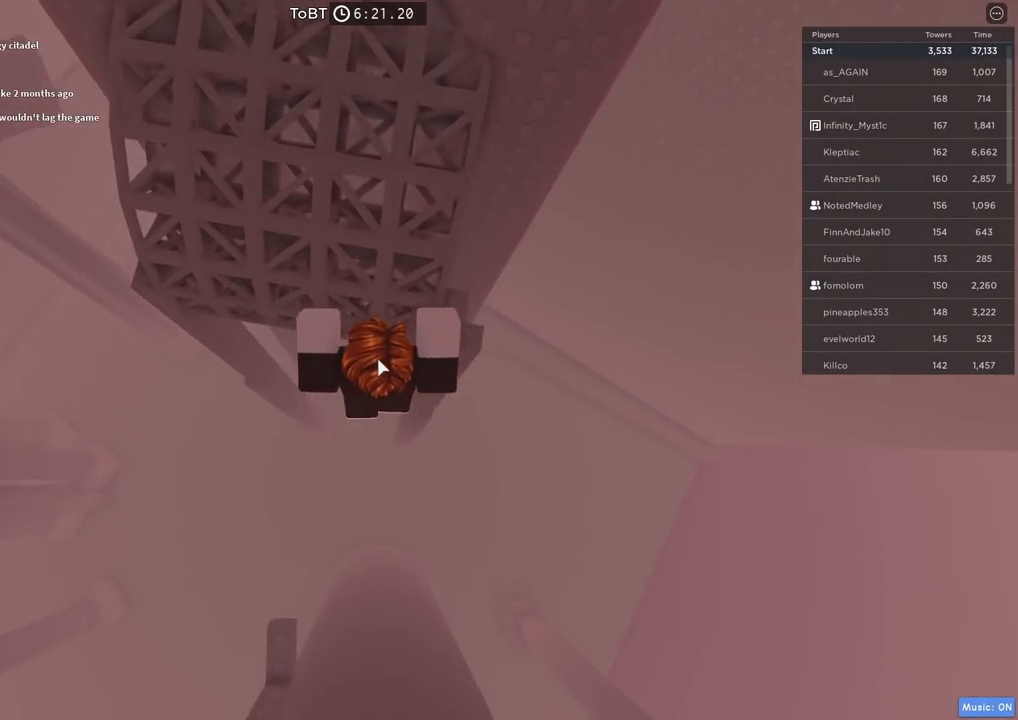
{"keys": ["a"], "events": [[250, "shift", "down"], [284, "a", "down"], [434, "shift", "up"], [484, "w", "up"]]}
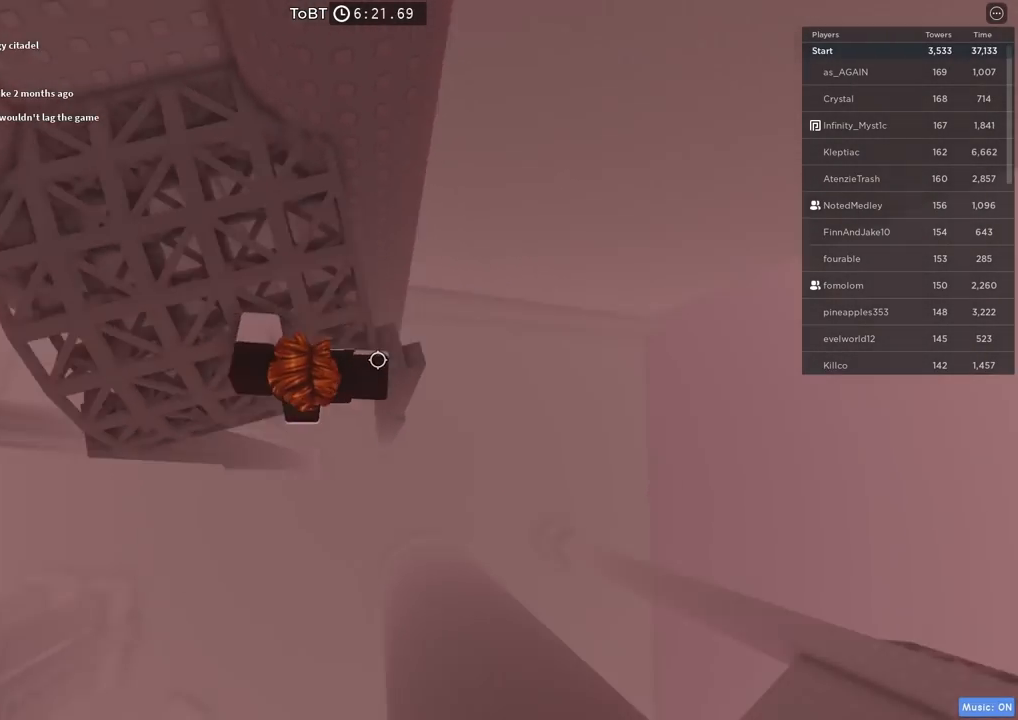
{"keys": ["a", "s"], "events": [[284, "s", "down"]]}
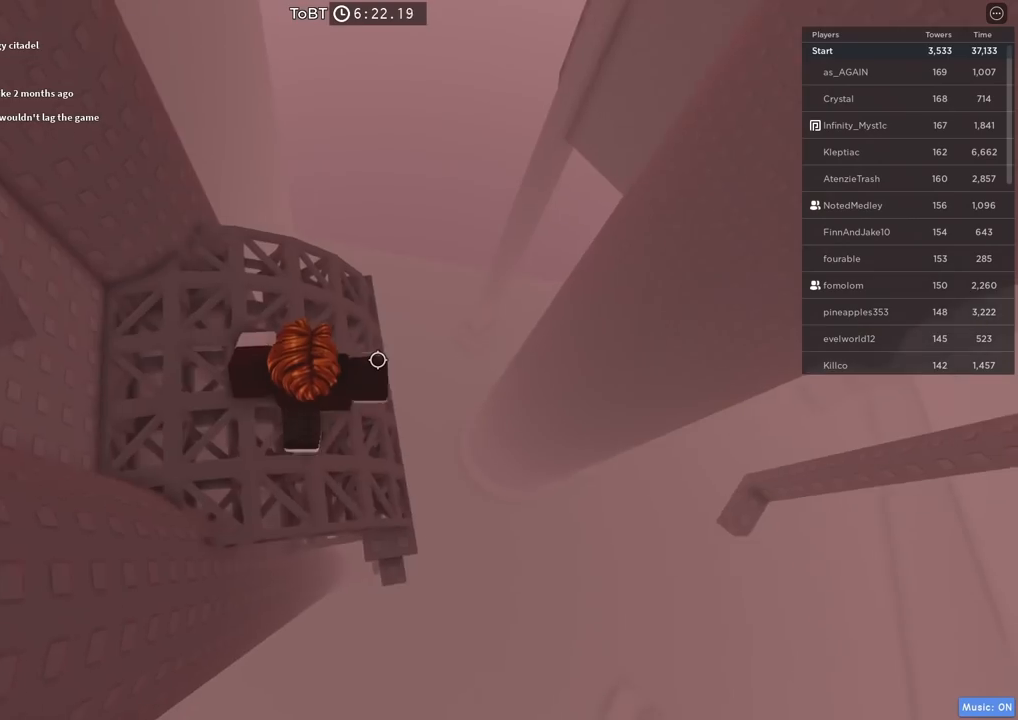
{"keys": ["shift"], "events": [[67, "a", "up"], [67, "s", "up"], [384, "shift", "down"]]}
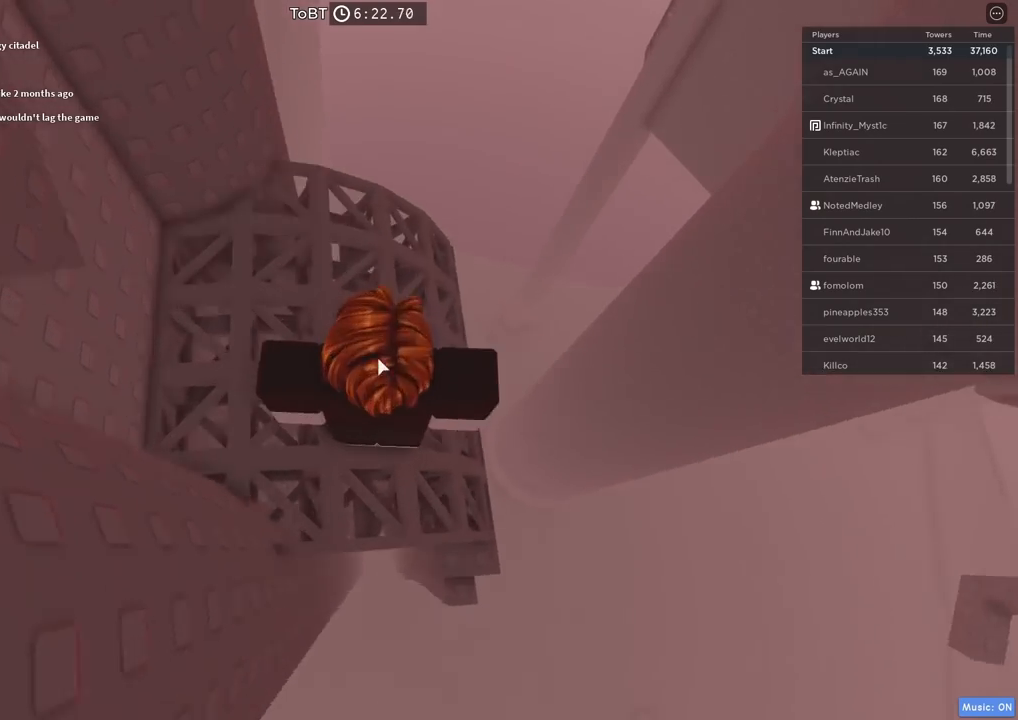
{"keys": [], "events": [[17, "shift", "up"], [100, "s", "down"], [184, "s", "up"], [367, "s", "down"], [450, "s", "up"]]}
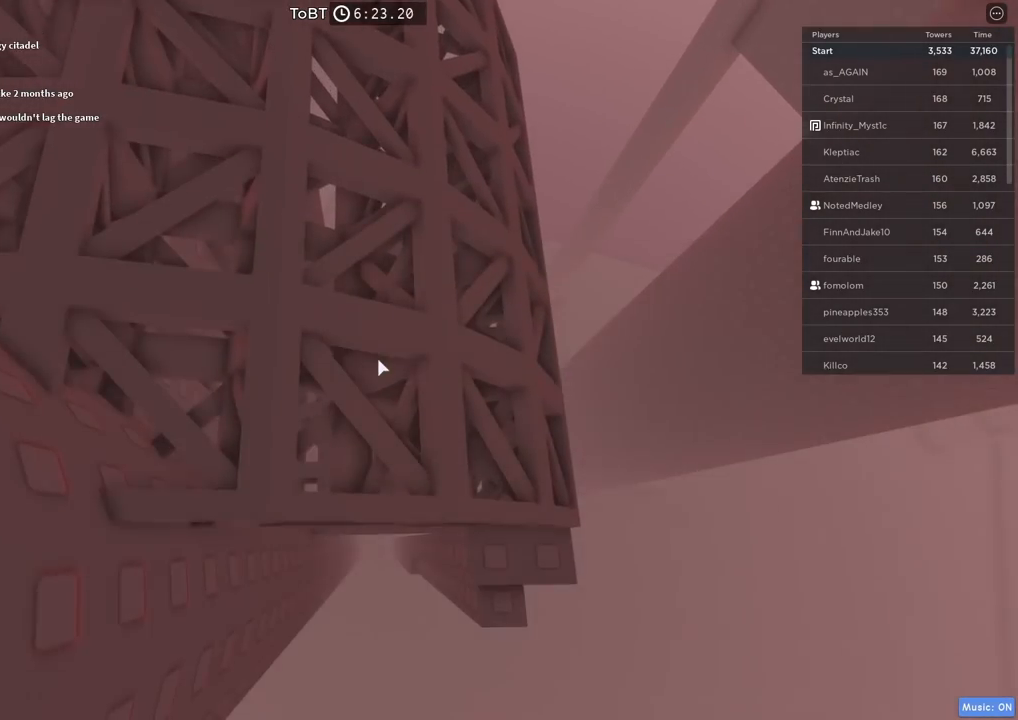
{"keys": [], "events": [[117, "s", "down"], [234, "space", "down"], [284, "s", "up"], [367, "space", "up"]]}
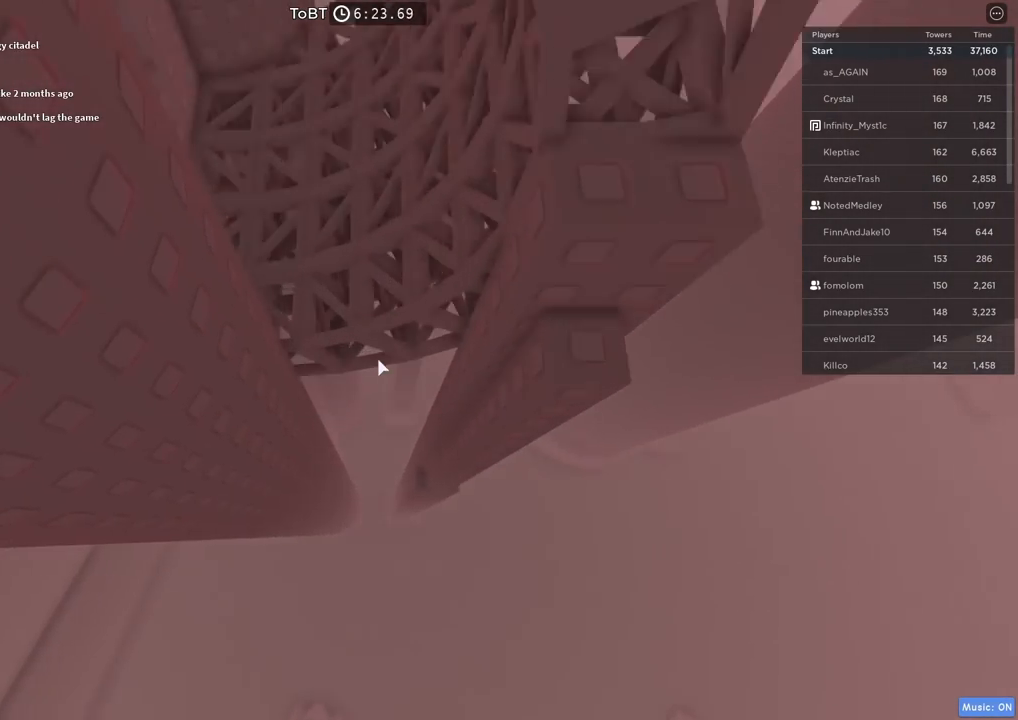
{"keys": ["a"], "events": [[50, "w", "down"], [334, "w", "up"], [417, "a", "down"]]}
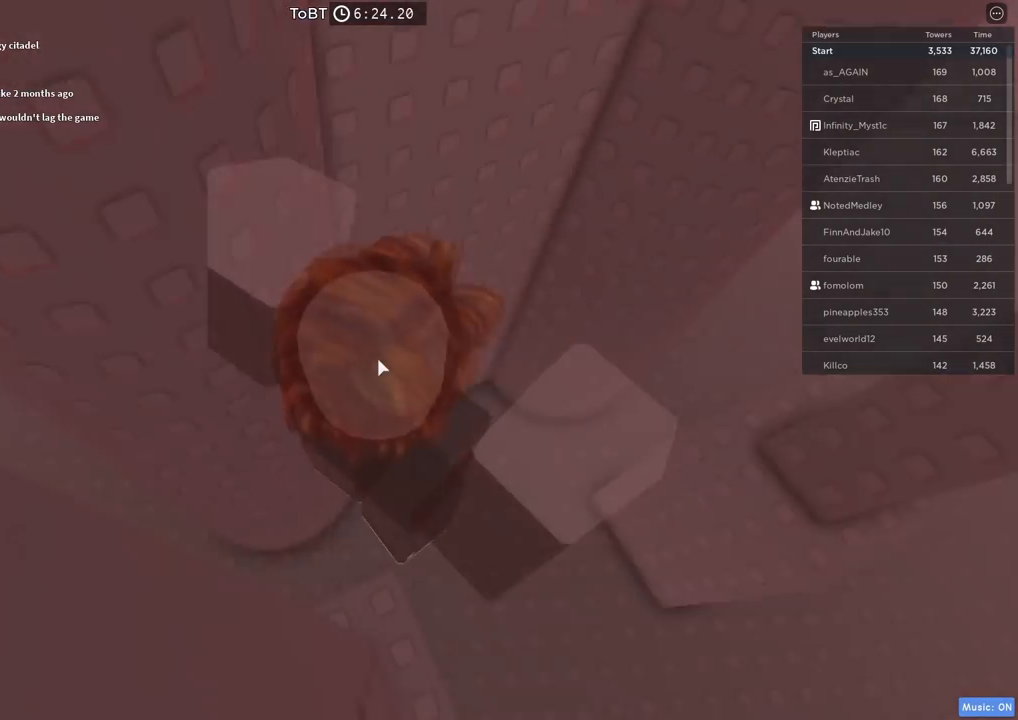
{"keys": ["a", "space", "w"], "events": [[117, "space", "down"], [250, "w", "down"]]}
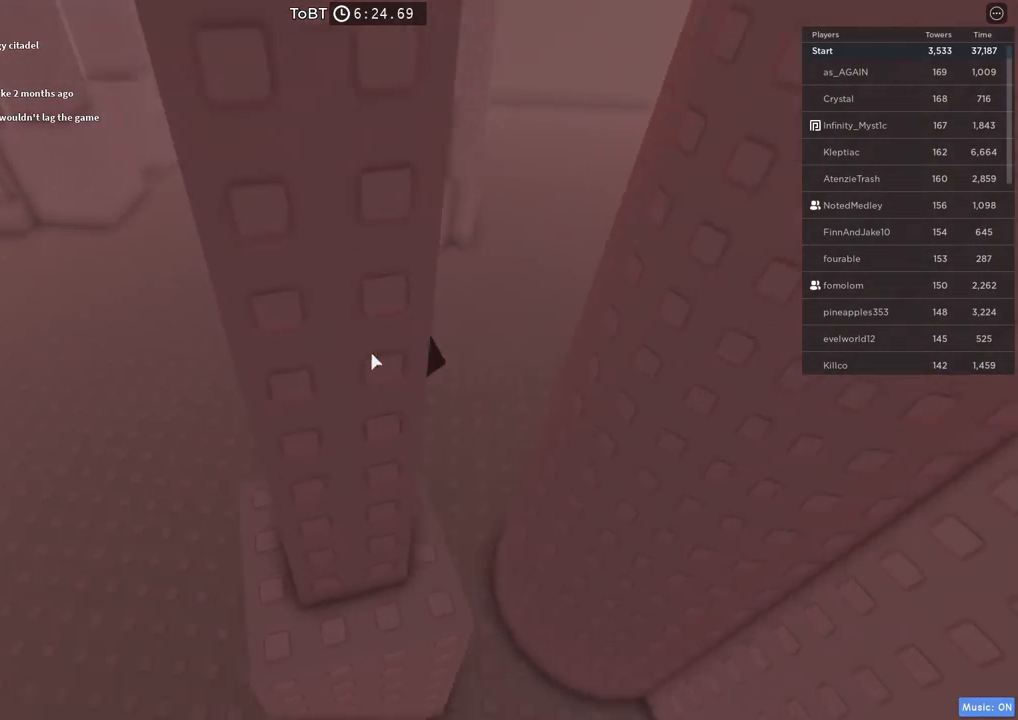
{"keys": ["space", "w"], "events": [[17, "shift", "down"], [184, "shift", "up"], [384, "a", "up"]]}
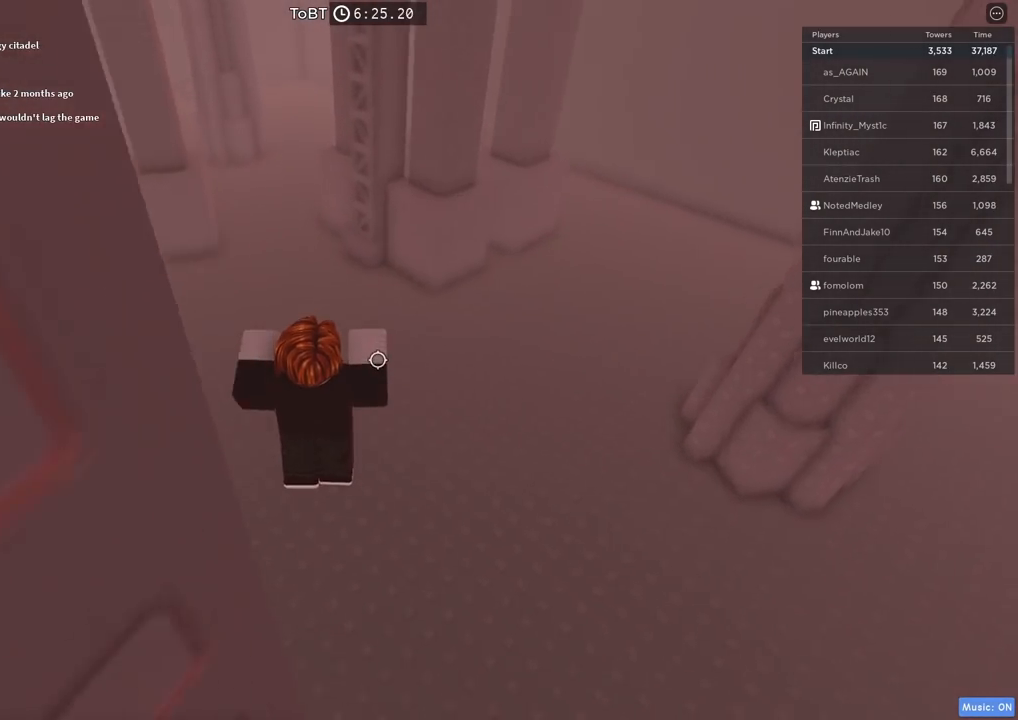
{"keys": ["a", "space", "w"], "events": [[284, "a", "down"]]}
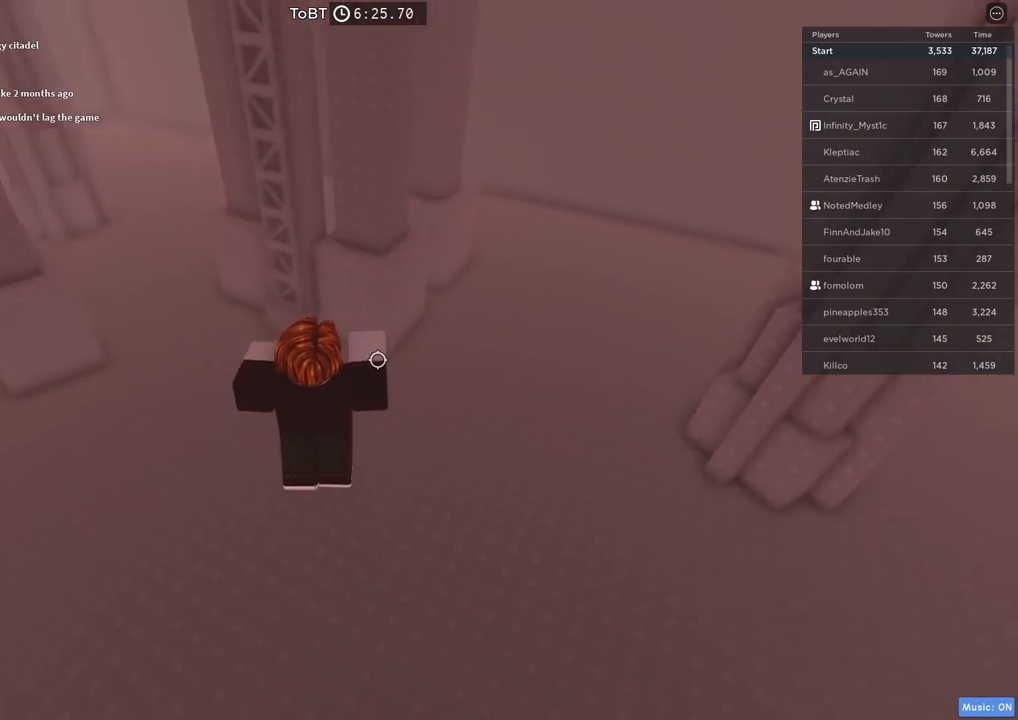
{"keys": ["a", "w"], "events": [[17, "space", "up"]]}
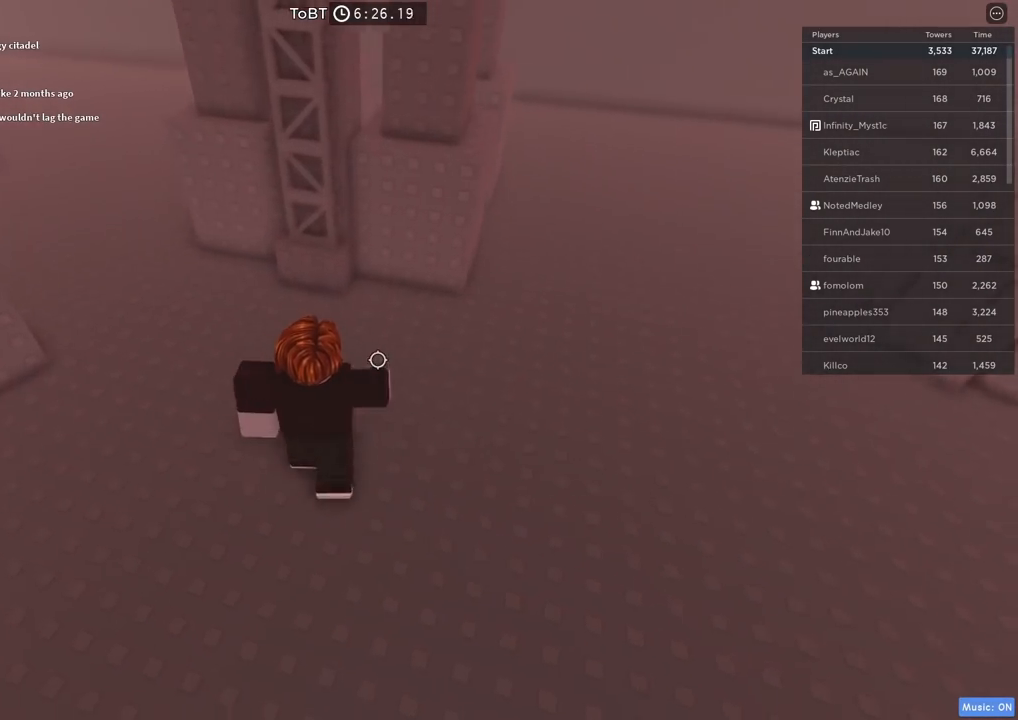
{"keys": ["w"], "events": [[150, "a", "up"], [284, "space", "down"], [434, "space", "up"]]}